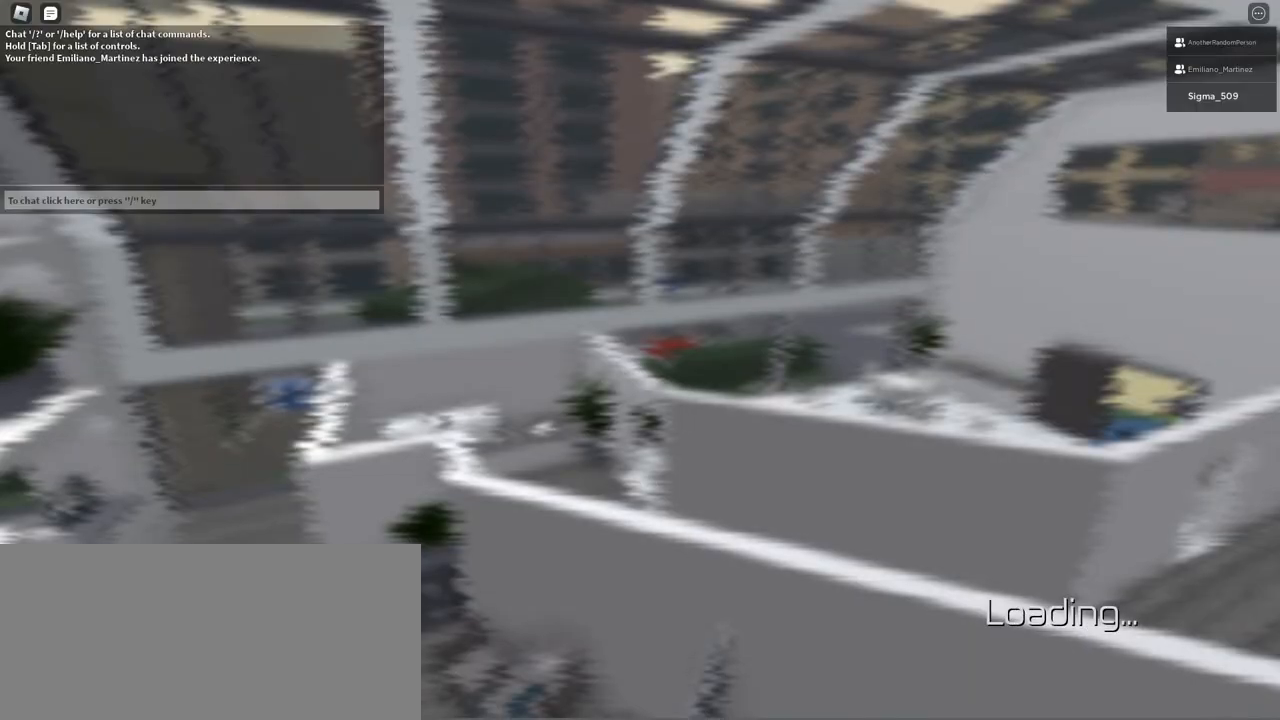
Gameplay with keyboard and mouse; each line is a JSON object with the keys and mouse buttons held at the frame after it. "events" lists presses ("down") and releases ("up") of "a", "ctrl", "d", "e", "f", "q", "r", "s", "shift", "space", "tab", "w", "mouse_left", "mouse_wheel", "mouse_right", "mouse_mb4" and "mouse_mb5" between this image and that frame as [ms after this image, input, new state], when the widget could be followed in between. "mouse_left", "mouse_wheel", "mouse_right", "mouse_mb4", "mouse_mb5" = the "left", "wheel", "right", "mb4", "mb5" buttons of the "mouse" list. No other keys are recorded. "wheel" means that the mouse wheel is clicked or scrolled. Mouse movement is not recorded.
{"keys": [], "mouse": [], "events": [[200, "mouse_wheel", "down"], [250, "mouse_wheel", "up"]]}
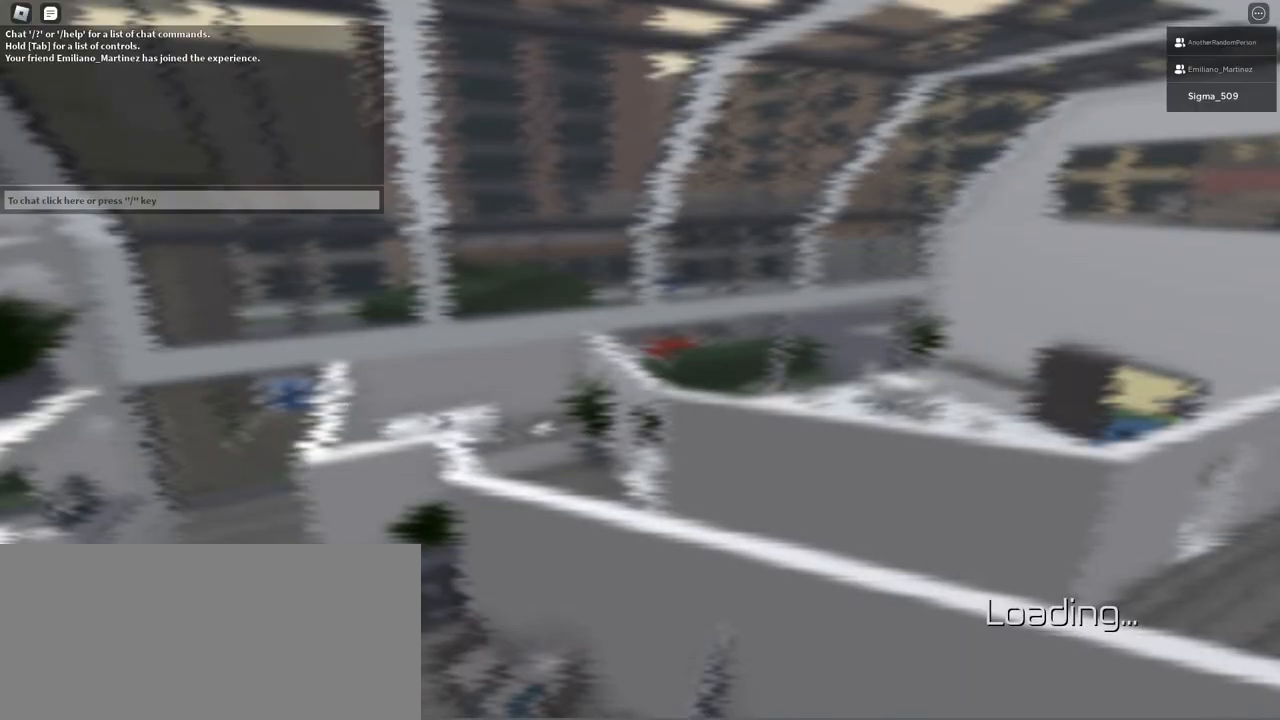
{"keys": [], "mouse": [], "events": []}
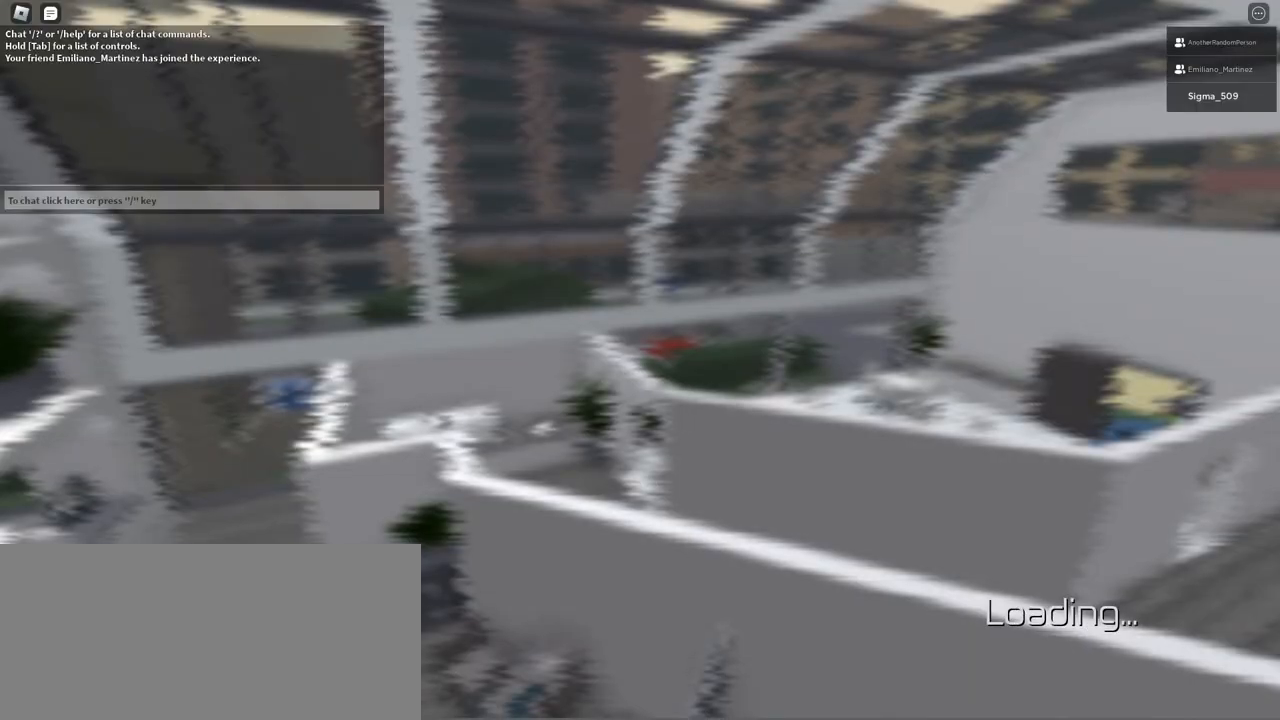
{"keys": [], "mouse": [], "events": [[283, "mouse_left", "down"], [433, "mouse_left", "up"]]}
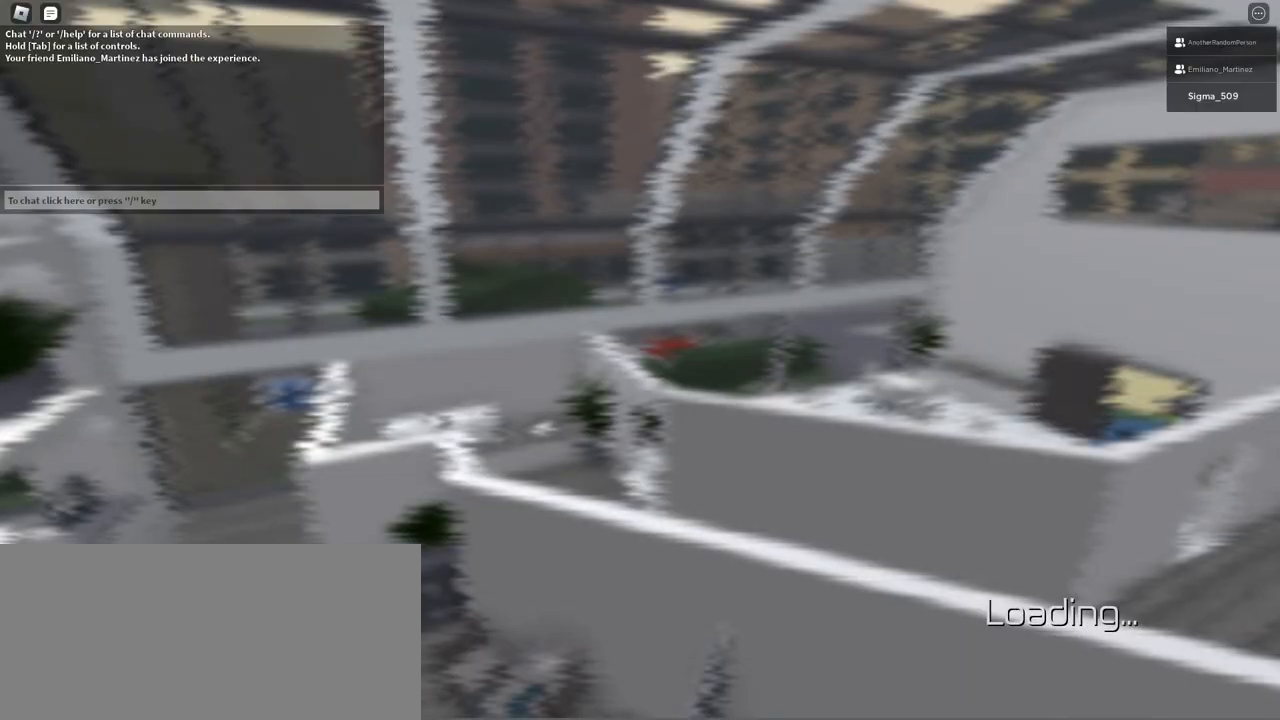
{"keys": [], "mouse": [], "events": []}
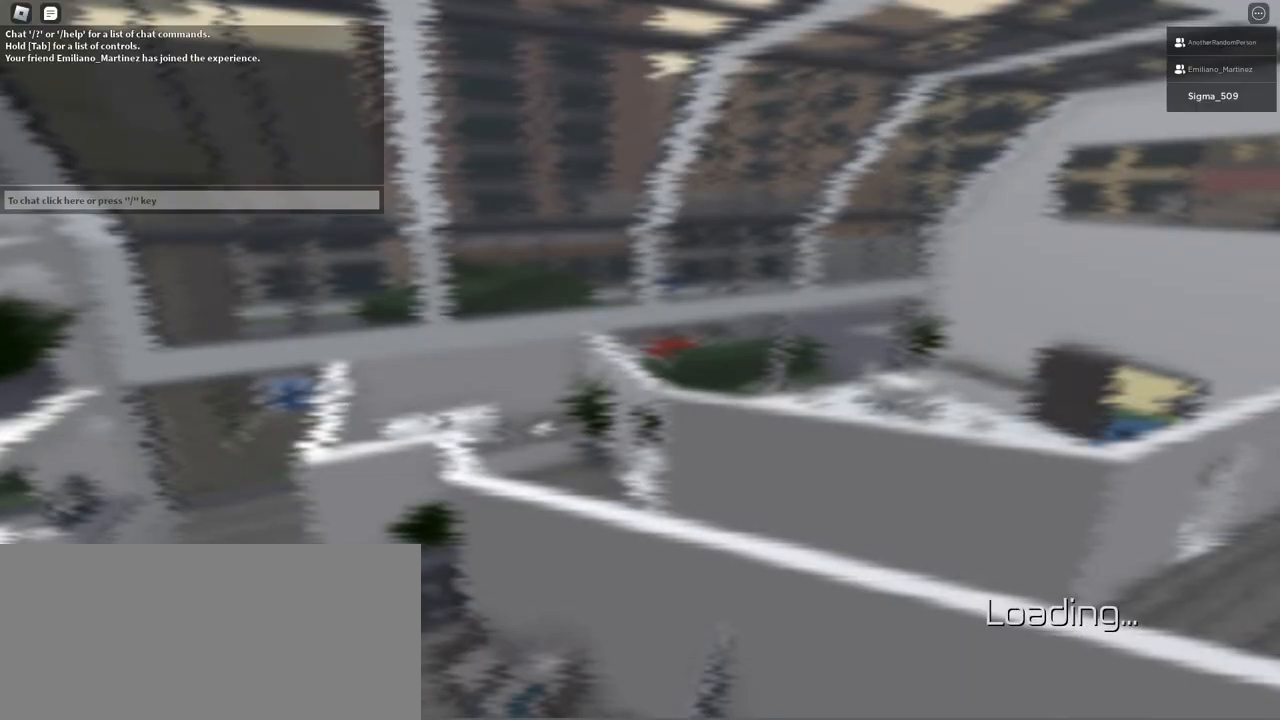
{"keys": [], "mouse": [], "events": []}
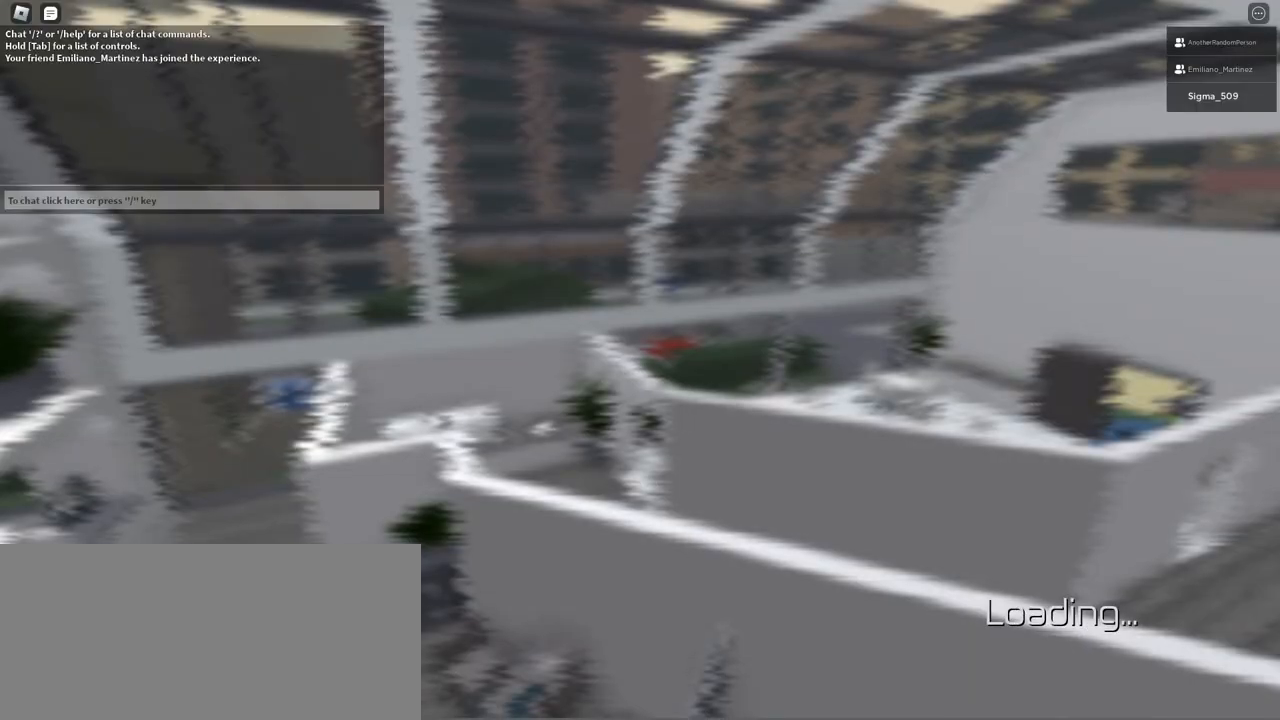
{"keys": [], "mouse": ["left"], "events": [[83, "mouse_left", "down"], [217, "mouse_left", "up"], [483, "mouse_left", "down"]]}
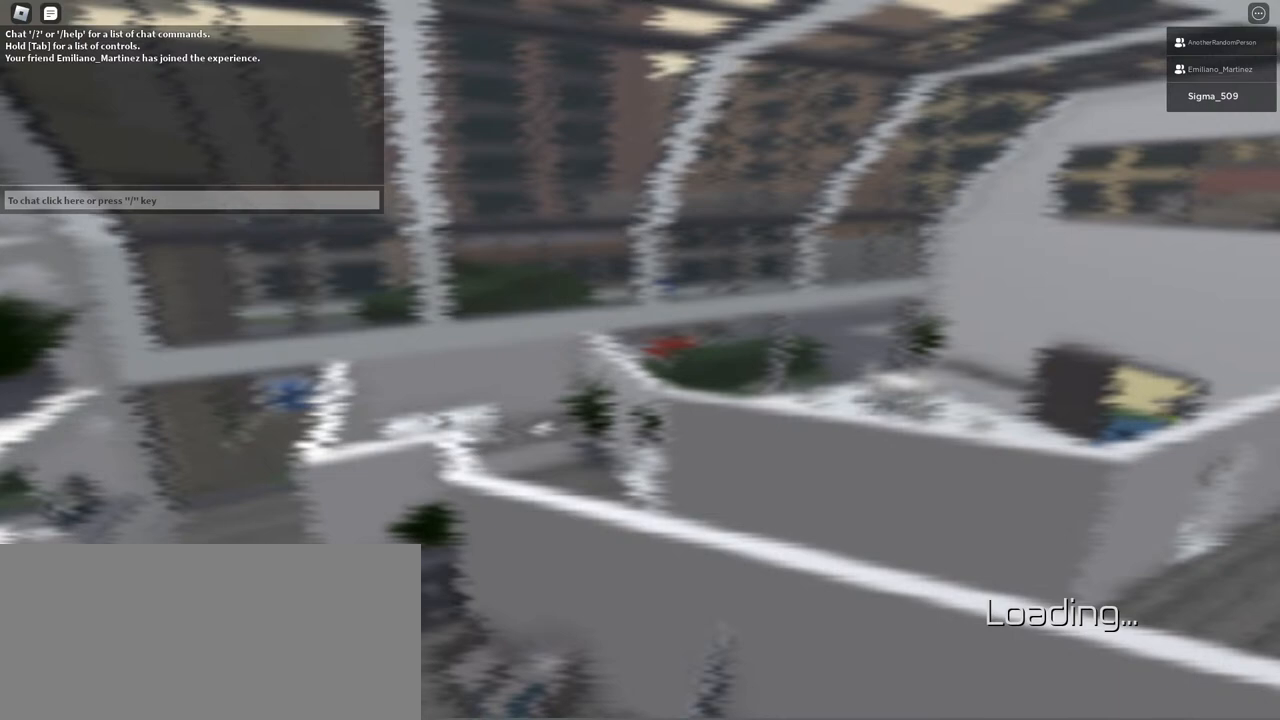
{"keys": [], "mouse": [], "events": [[150, "mouse_left", "up"]]}
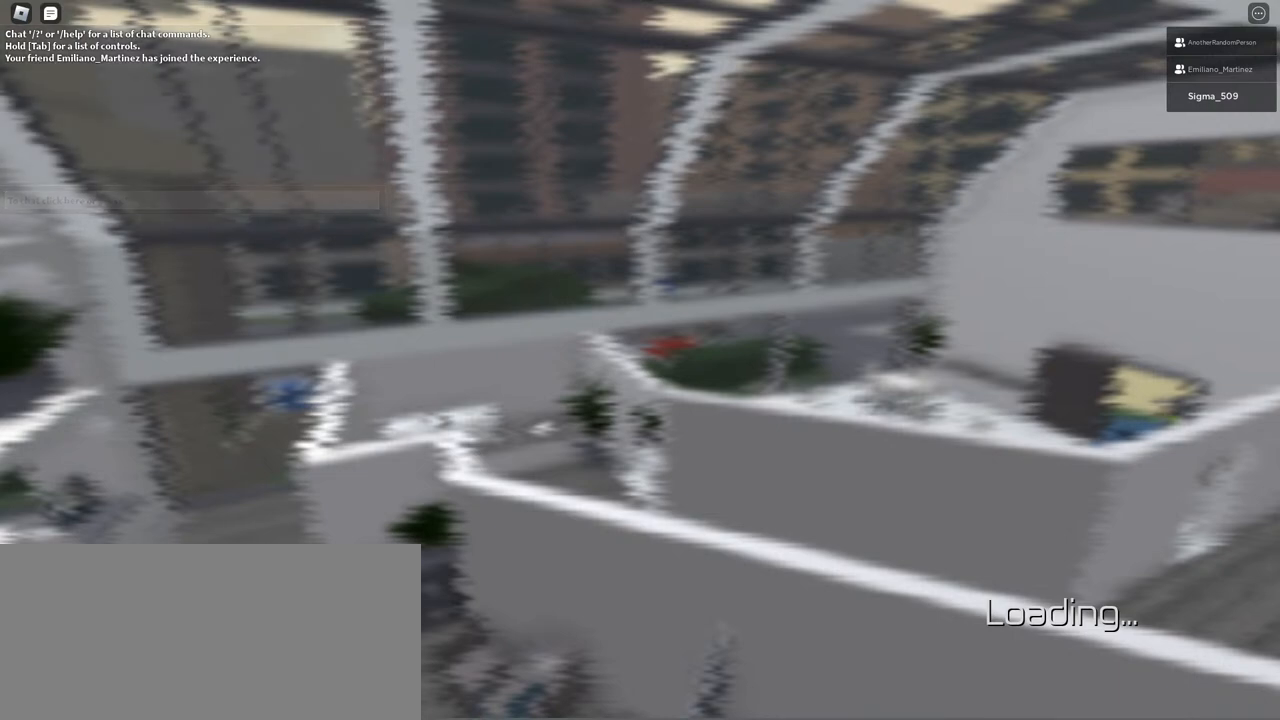
{"keys": [], "mouse": ["left"], "events": [[450, "mouse_left", "down"]]}
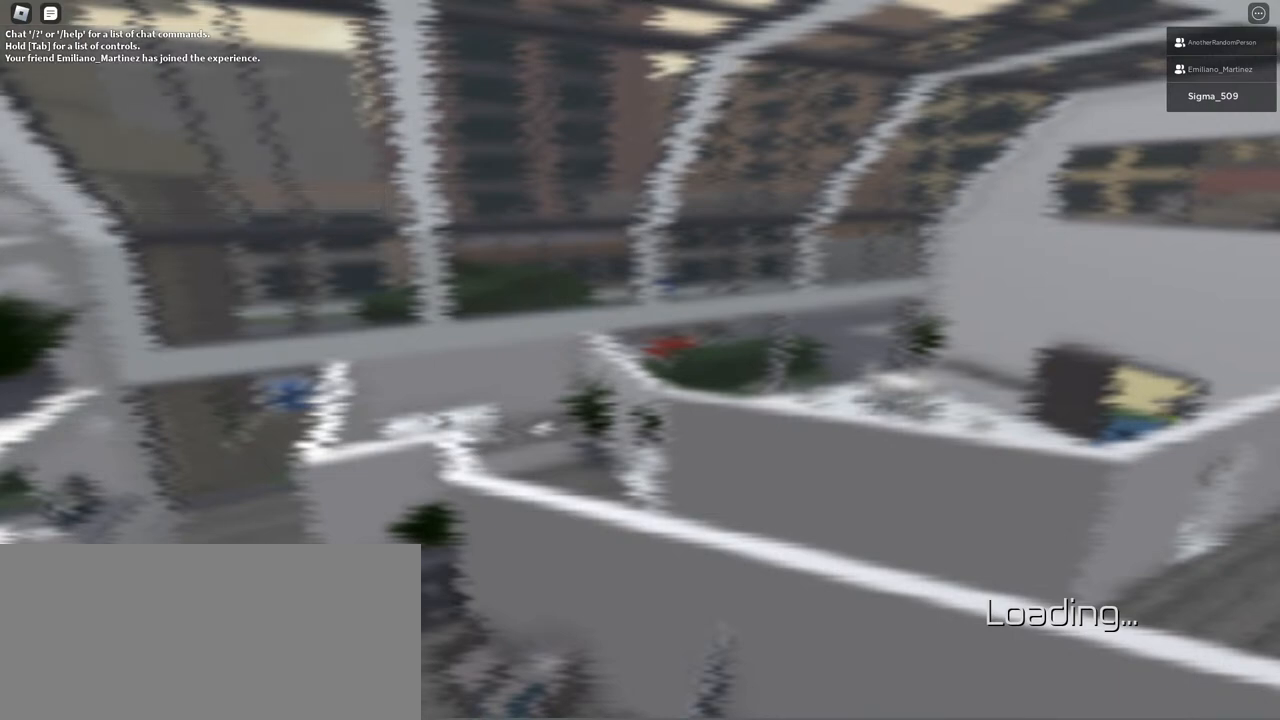
{"keys": [], "mouse": [], "events": [[50, "mouse_left", "up"]]}
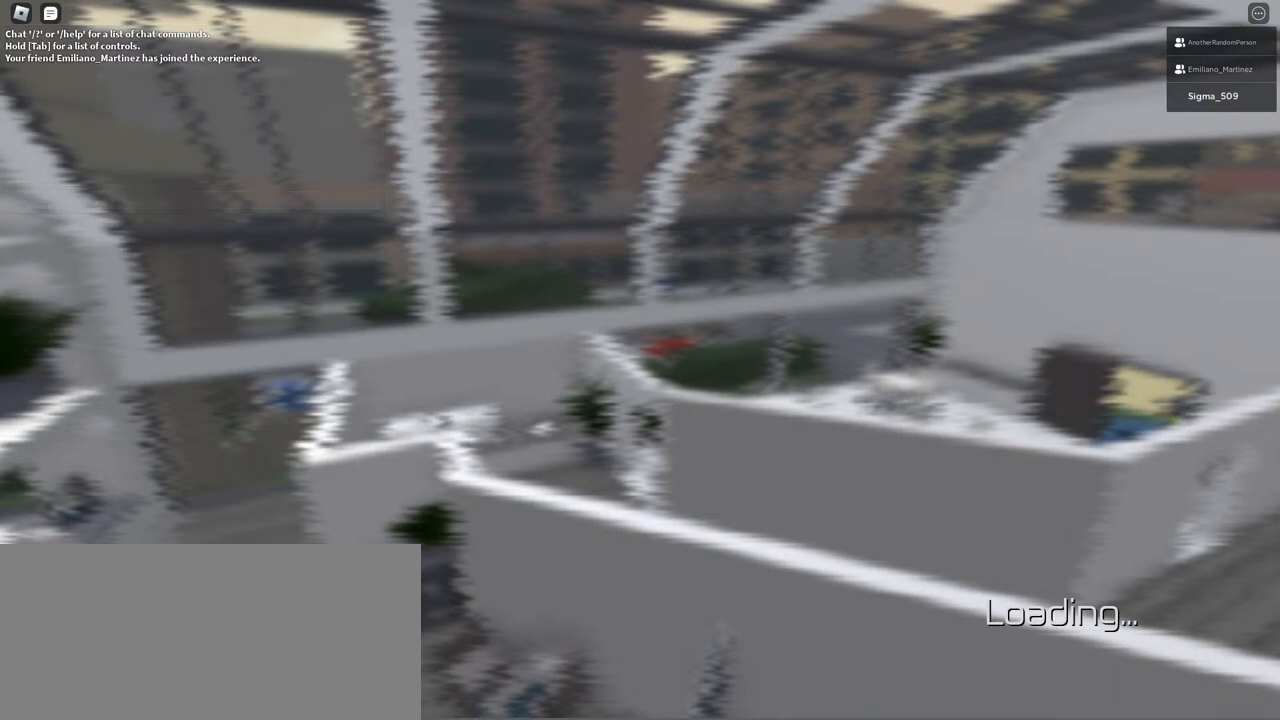
{"keys": [], "mouse": [], "events": []}
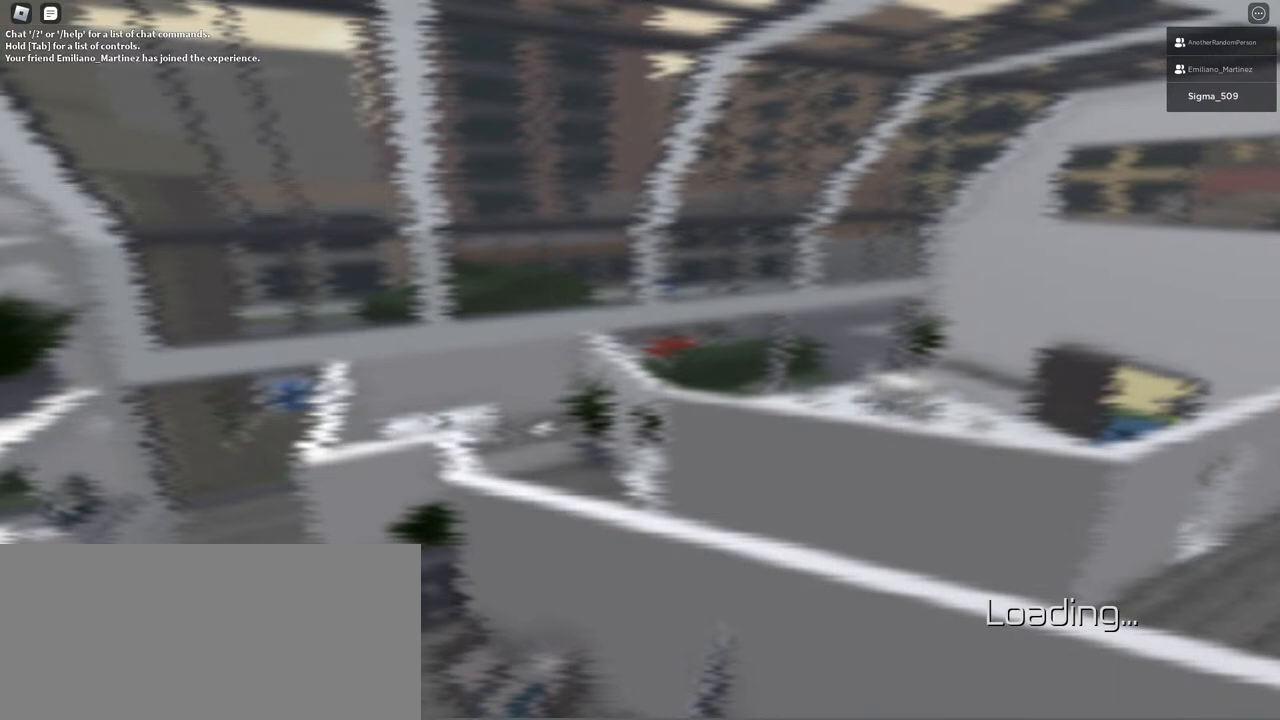
{"keys": [], "mouse": [], "events": []}
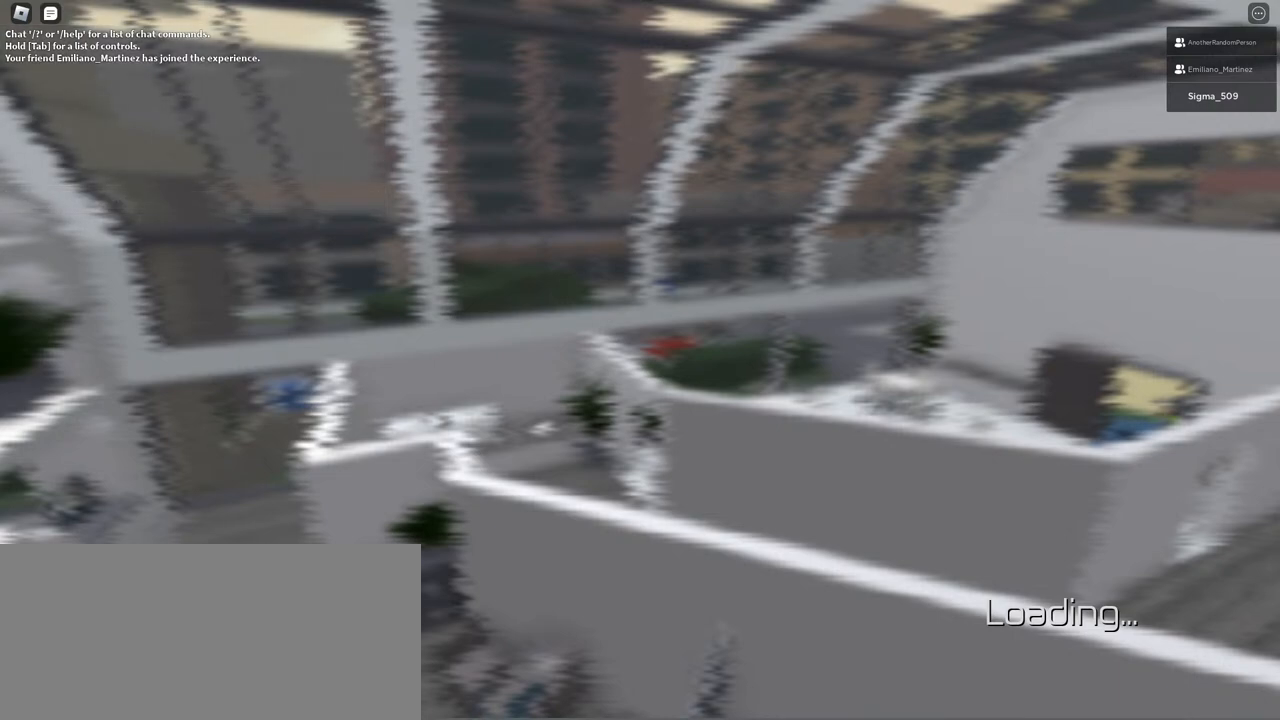
{"keys": [], "mouse": [], "events": []}
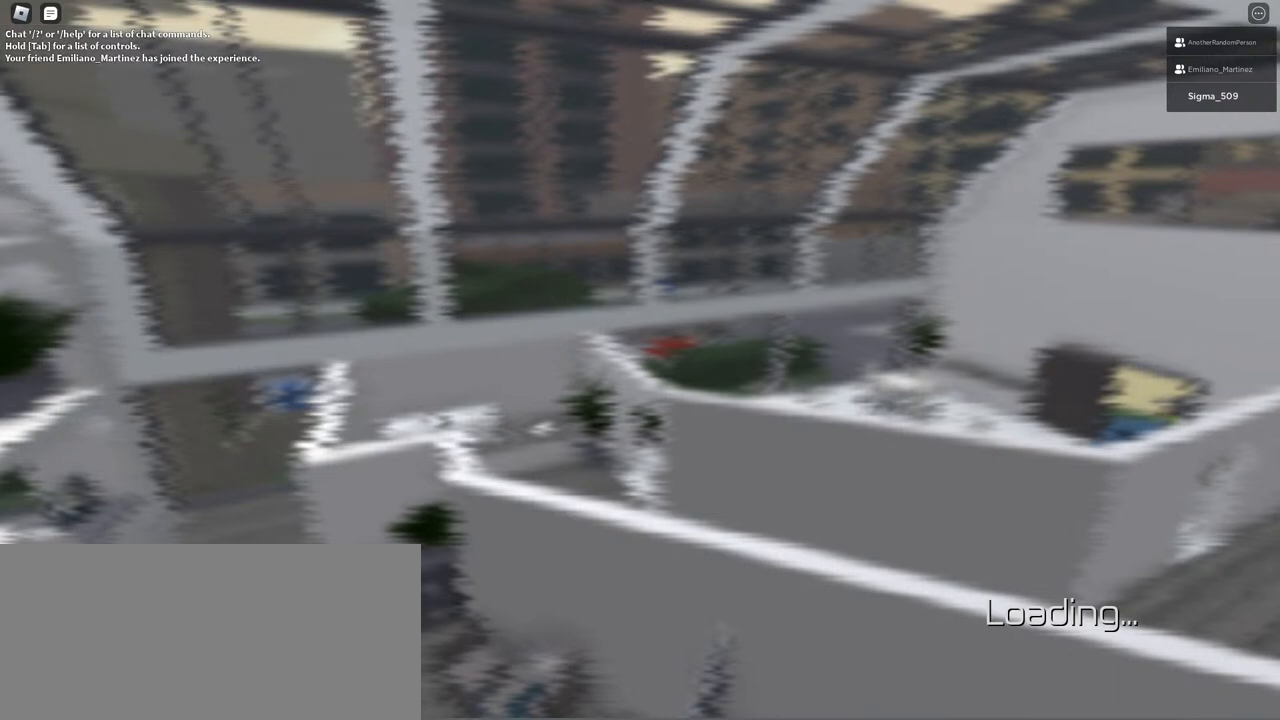
{"keys": [], "mouse": [], "events": [[100, "mouse_left", "down"], [200, "mouse_left", "up"]]}
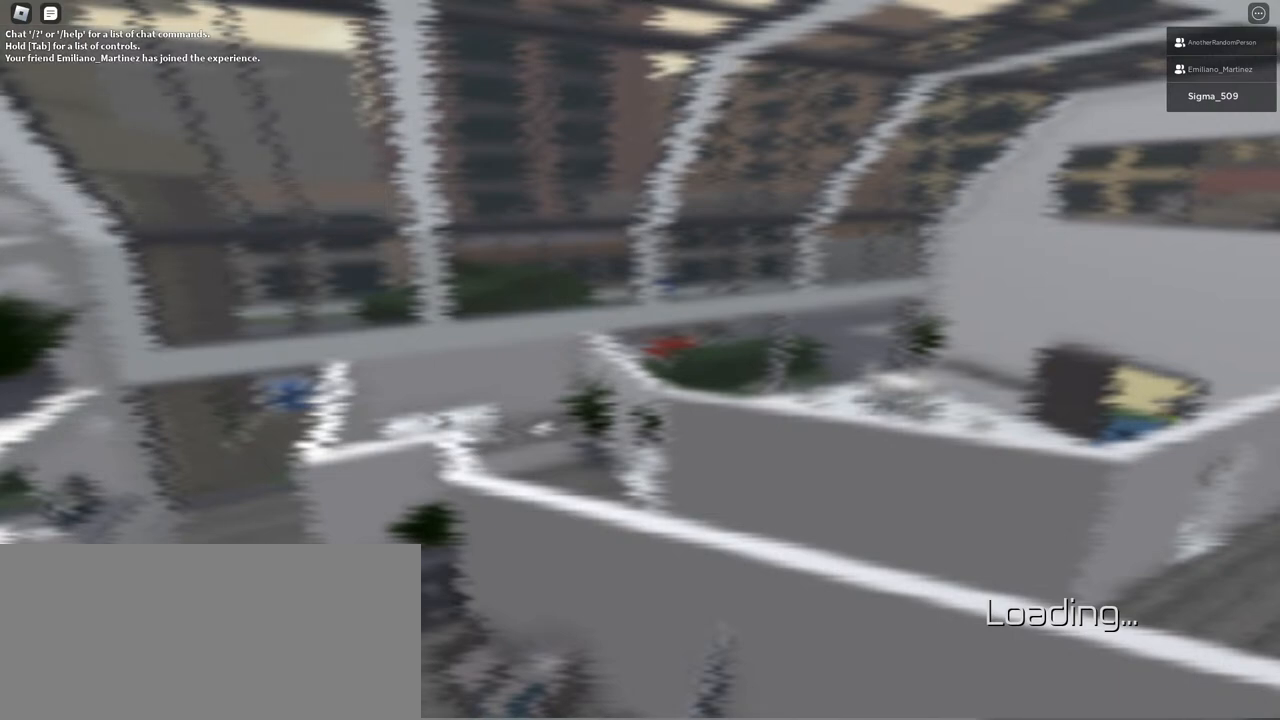
{"keys": [], "mouse": [], "events": [[200, "mouse_left", "down"], [300, "mouse_left", "up"]]}
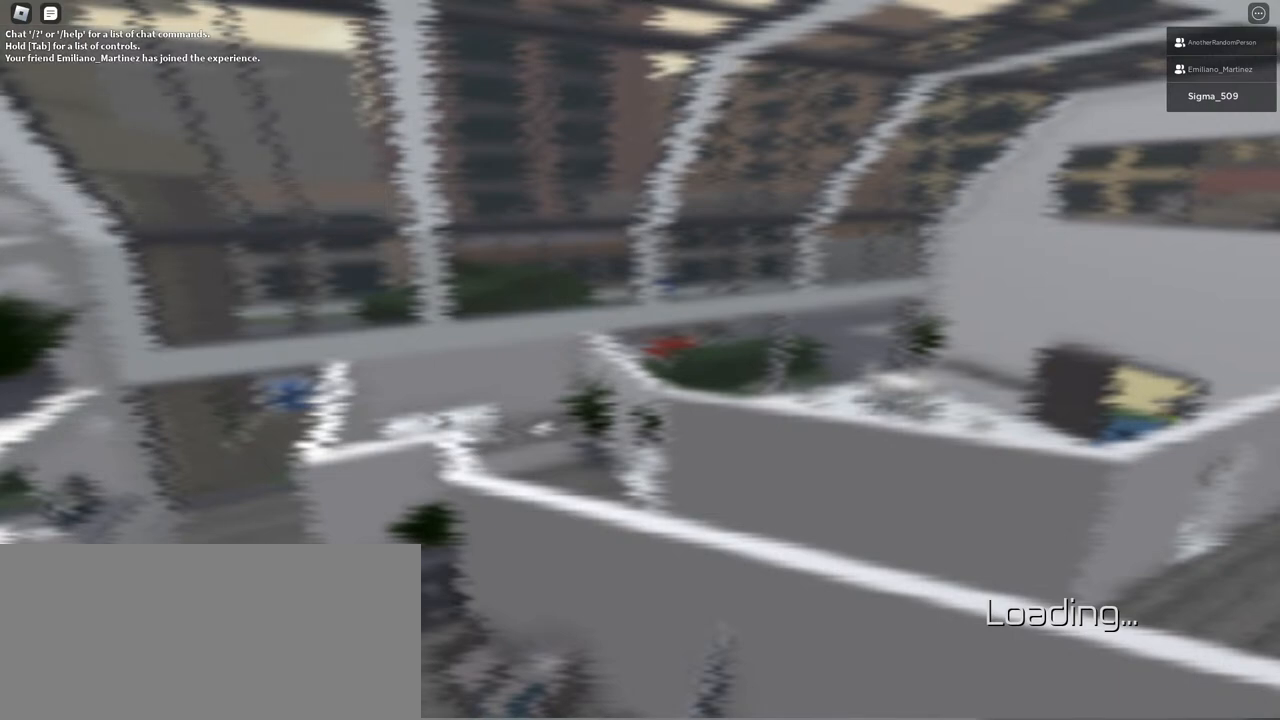
{"keys": [], "mouse": [], "events": [[67, "mouse_left", "down"], [183, "mouse_left", "up"], [417, "mouse_left", "down"], [500, "mouse_left", "up"]]}
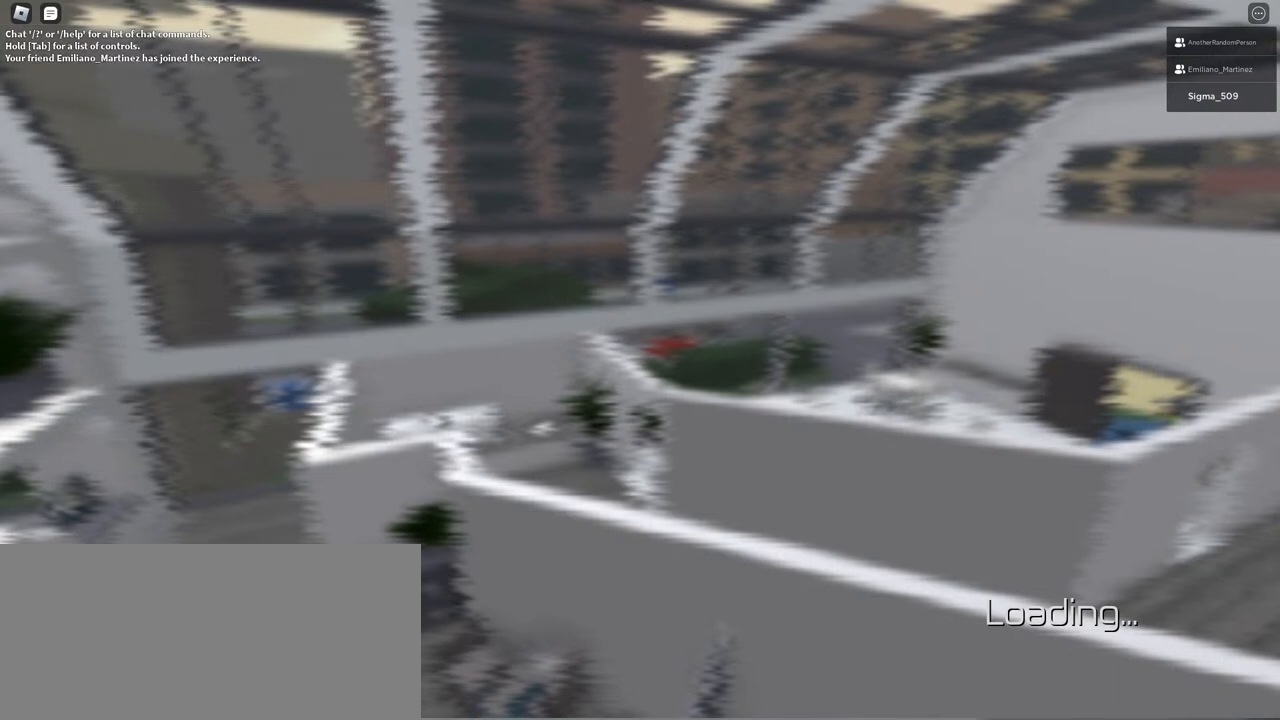
{"keys": [], "mouse": [], "events": [[283, "mouse_left", "down"], [400, "mouse_left", "up"]]}
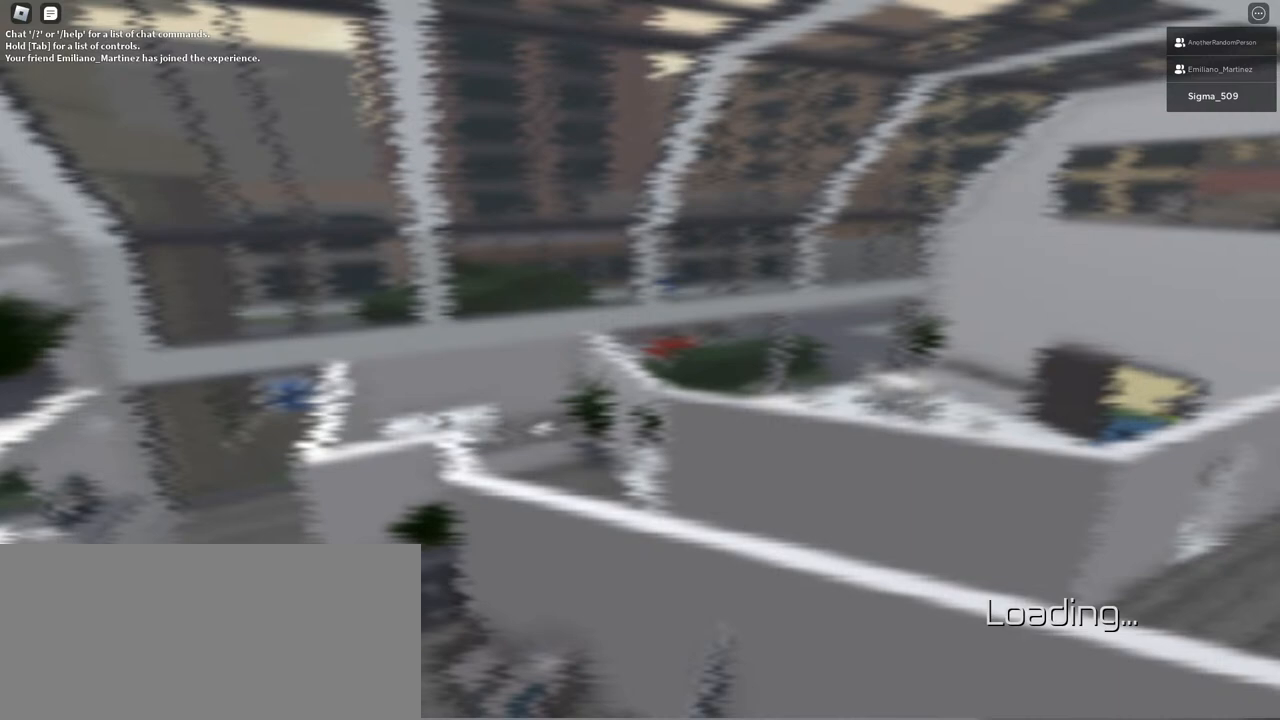
{"keys": [], "mouse": [], "events": []}
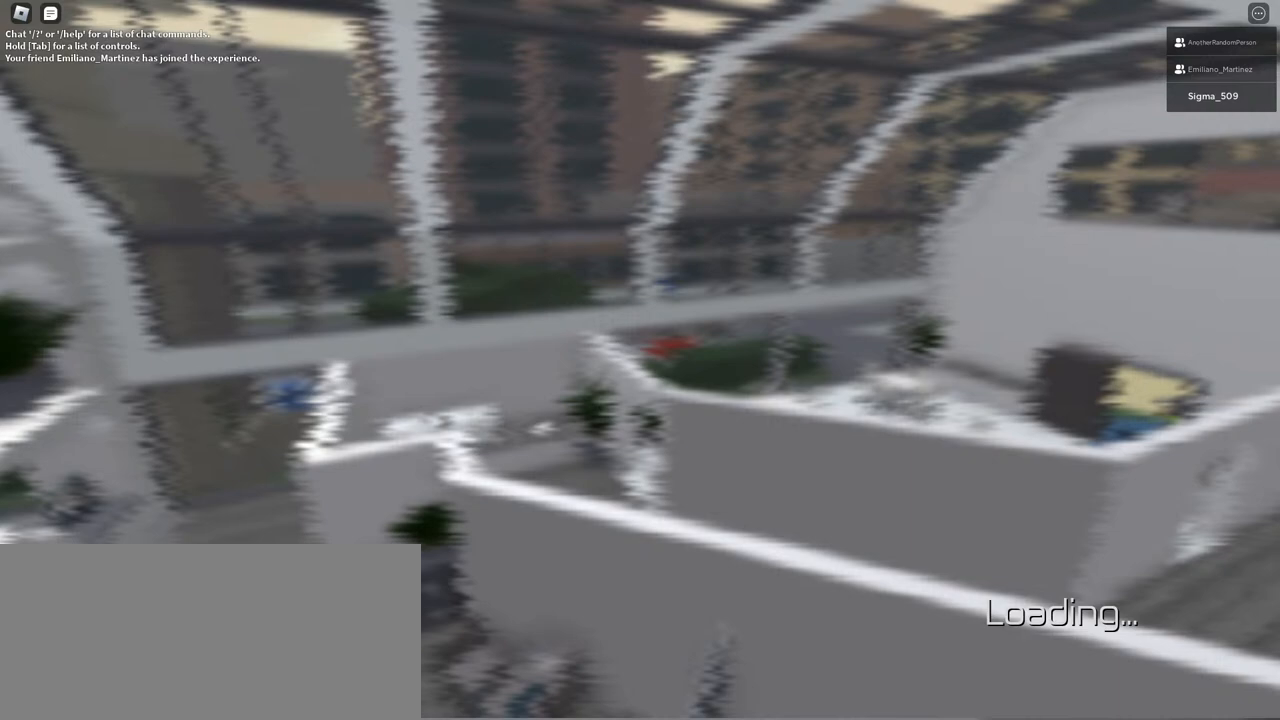
{"keys": [], "mouse": [], "events": []}
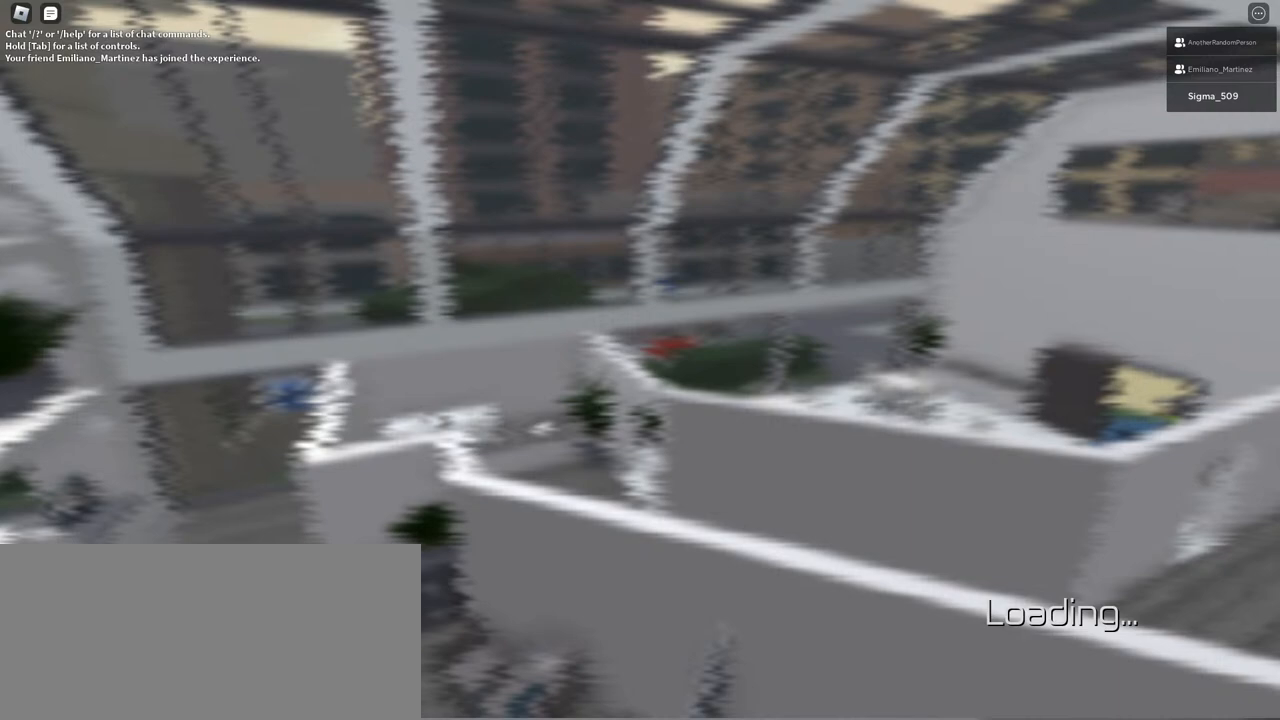
{"keys": [], "mouse": [], "events": []}
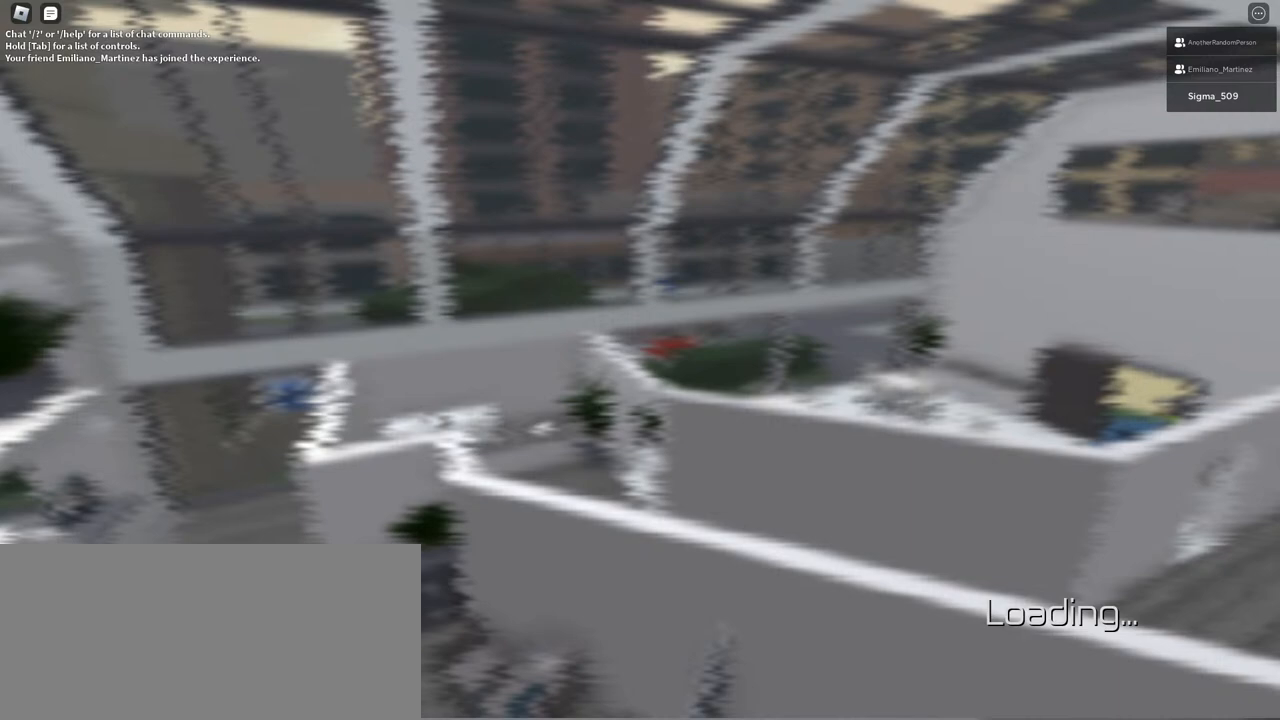
{"keys": [], "mouse": [], "events": []}
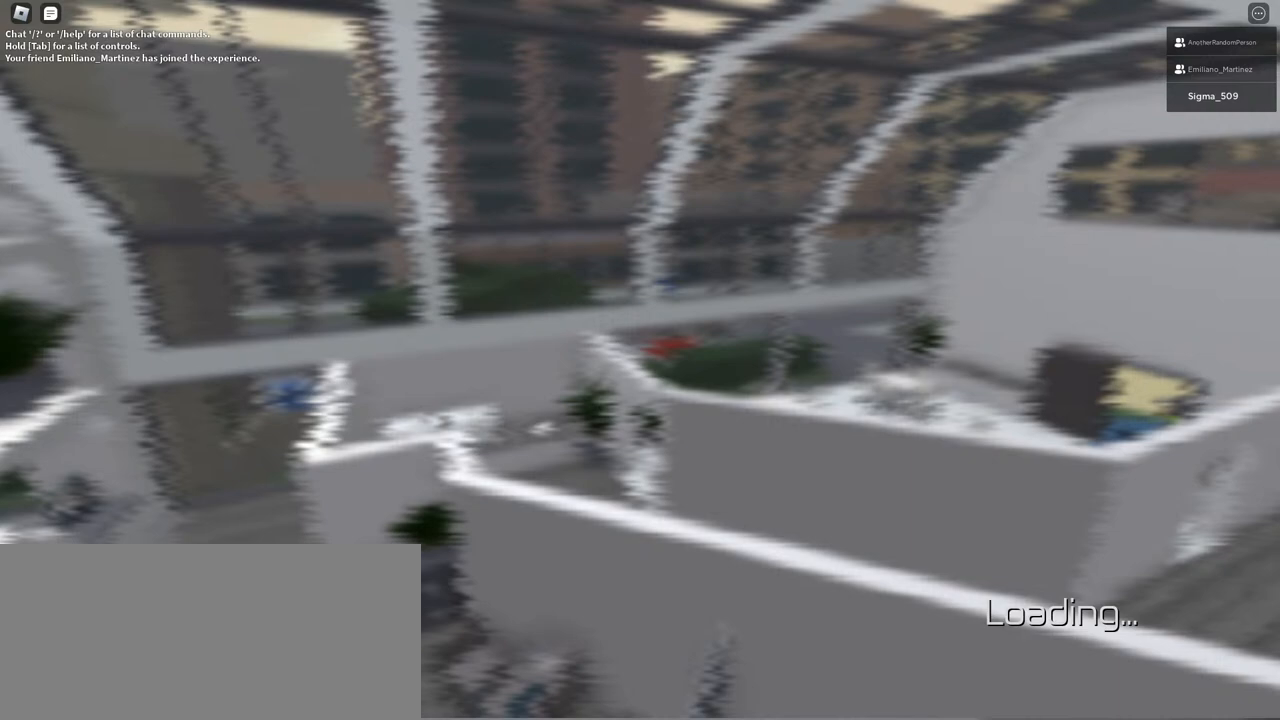
{"keys": [], "mouse": [], "events": []}
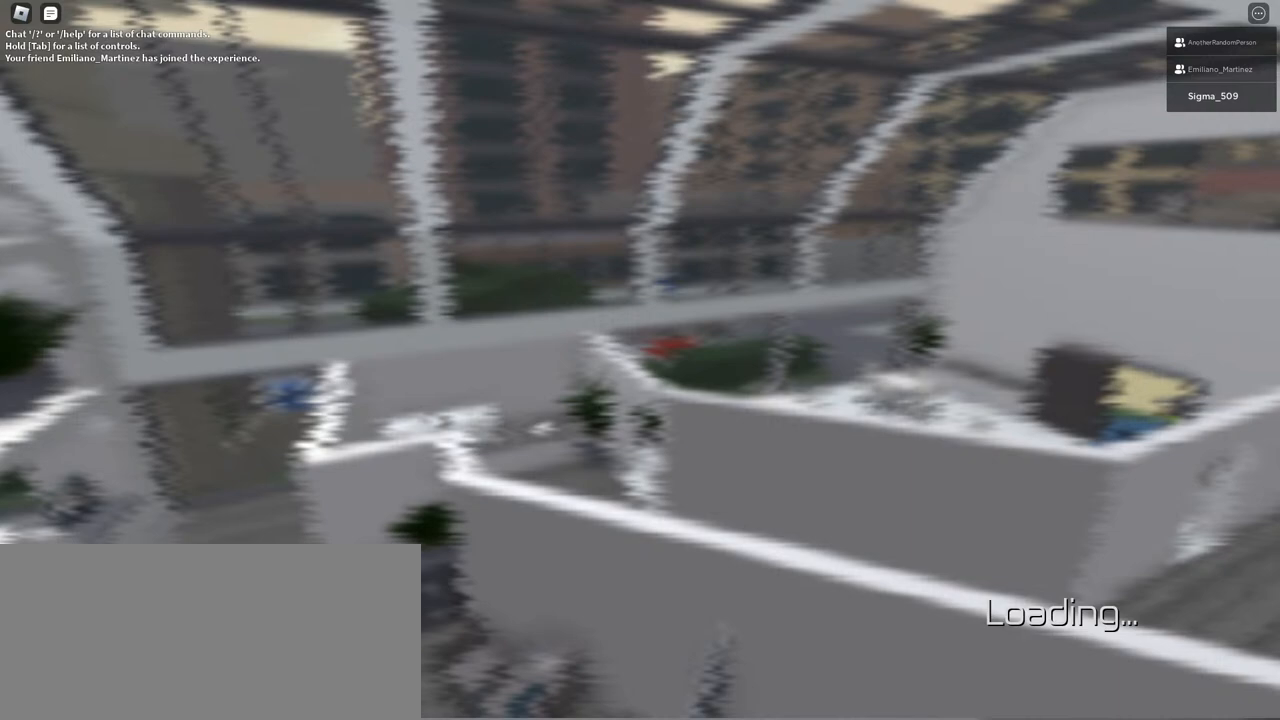
{"keys": [], "mouse": [], "events": []}
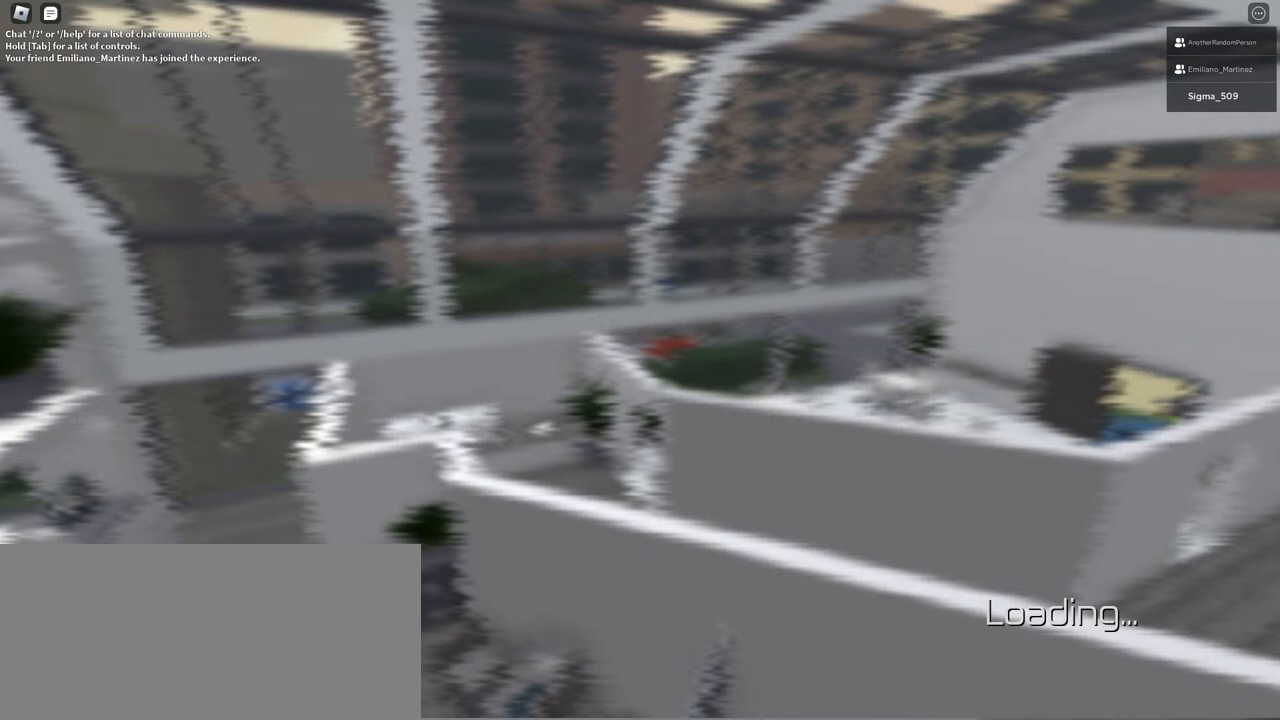
{"keys": [], "mouse": [], "events": []}
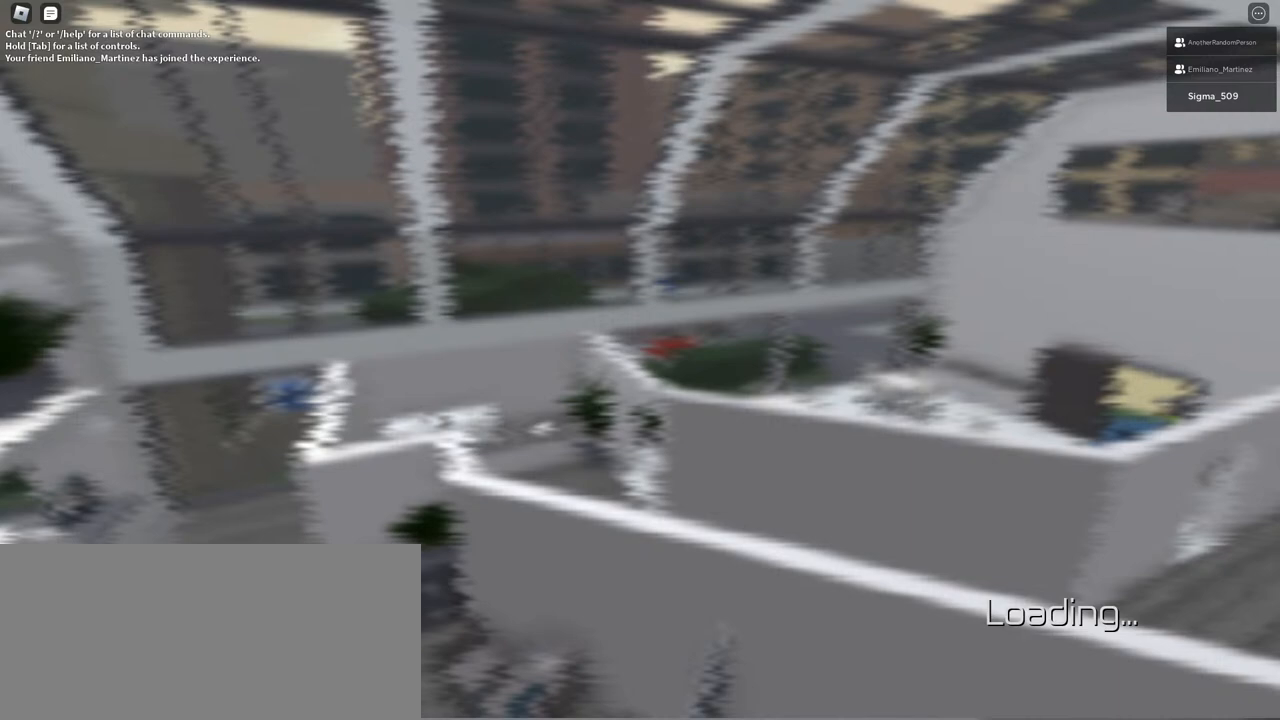
{"keys": [], "mouse": [], "events": []}
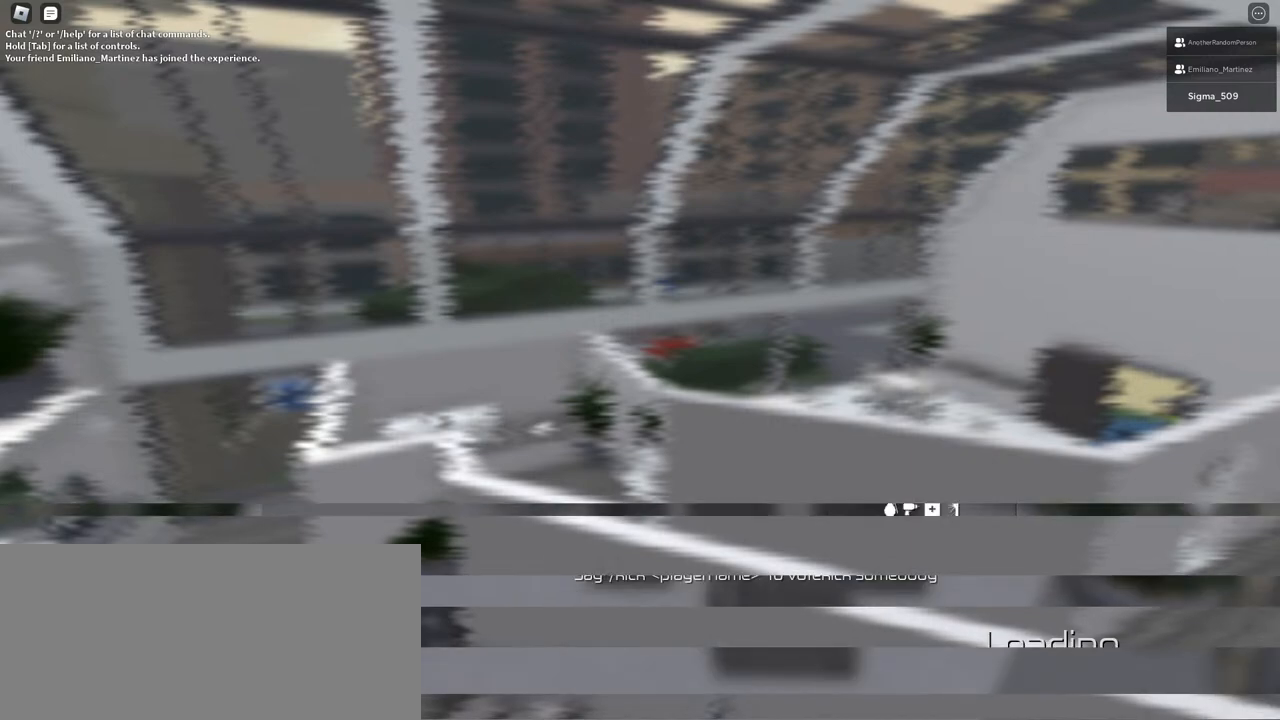
{"keys": [], "mouse": [], "events": [[217, "mouse_right", "down"], [317, "mouse_right", "up"]]}